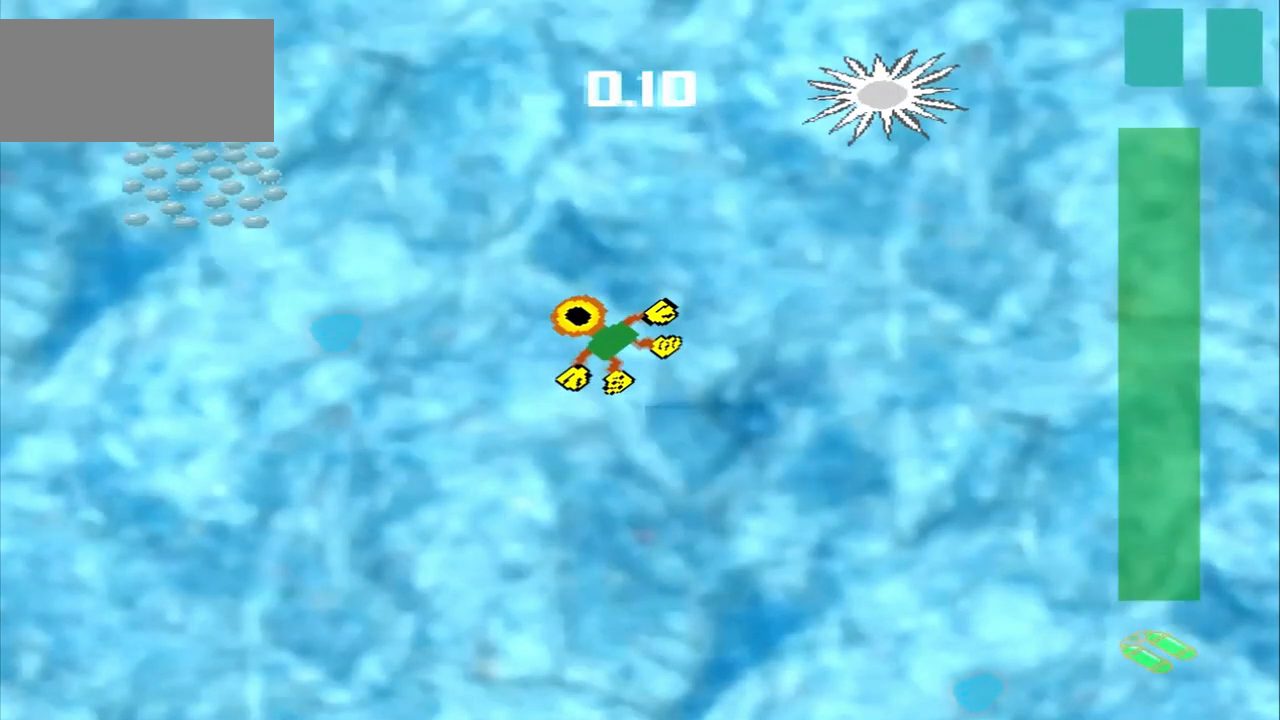
Gameplay with a controller (PlayStation layout); each line is a JSON object with the inputs held at the frame after it (dt_ms = milliseconds from this image to that frame). "events" lists button and stick changes between this image and that frame as [ms after this image, input, new state], when the widget could be followed in between. Not read: L2 L3 R2 R3 right_stick.
{"dt_ms": 500, "buttons": [], "left_stick": "left", "events": [[417, "DPAD_DOWN", "down"], [500, "DPAD_DOWN", "up"], [500, "left_stick", "left"]]}
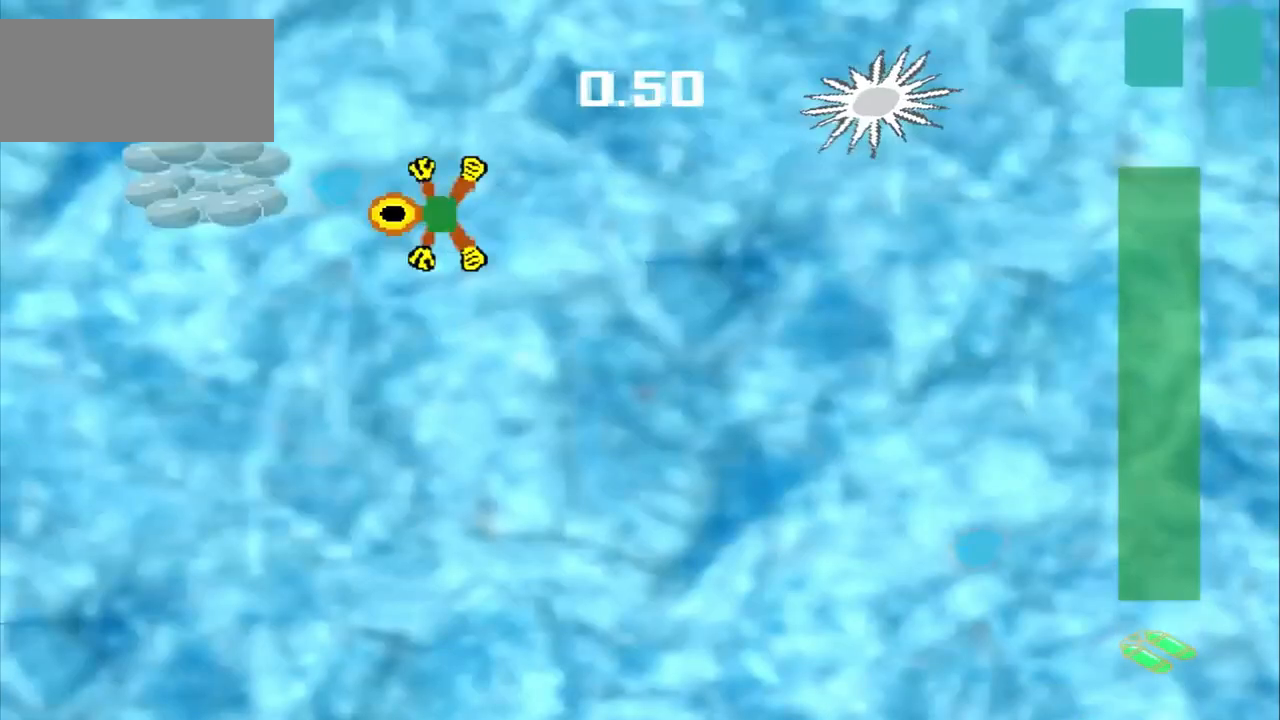
{"dt_ms": 500, "buttons": ["DPAD_DOWN"], "left_stick": "left", "events": [[42, "DPAD_DOWN", "down"]]}
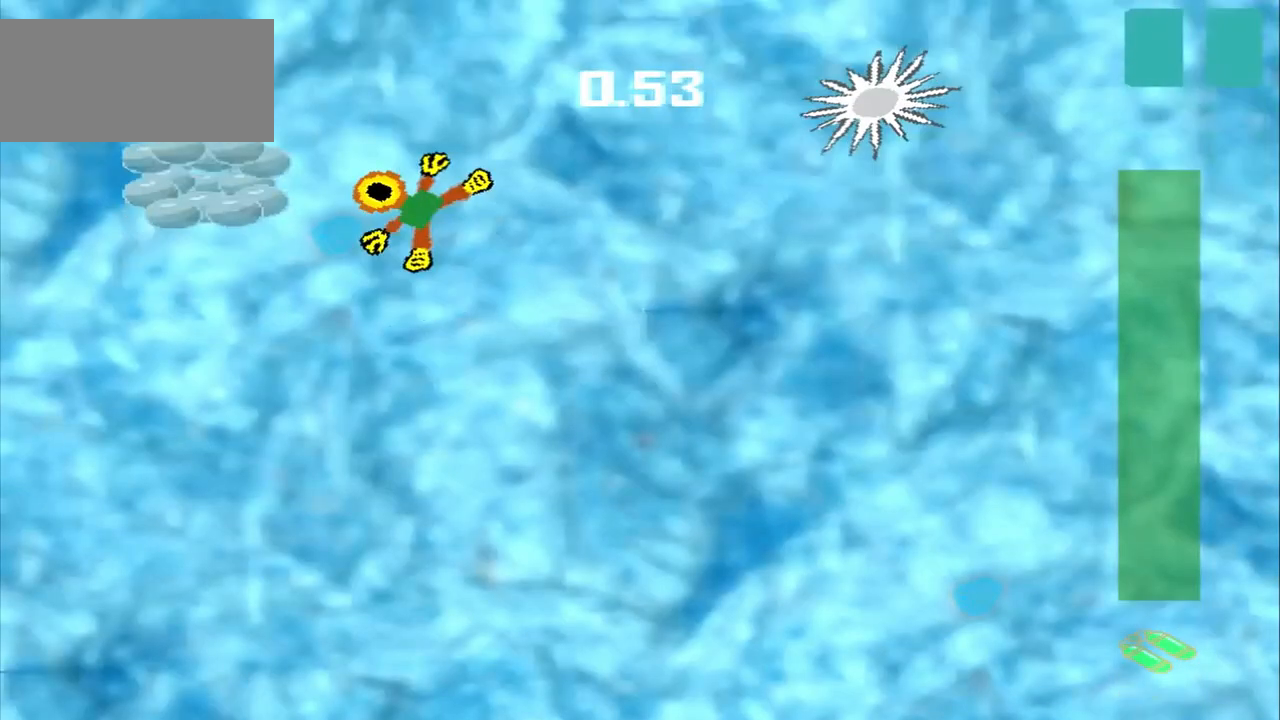
{"dt_ms": 500, "buttons": ["DPAD_DOWN"], "left_stick": "left", "events": []}
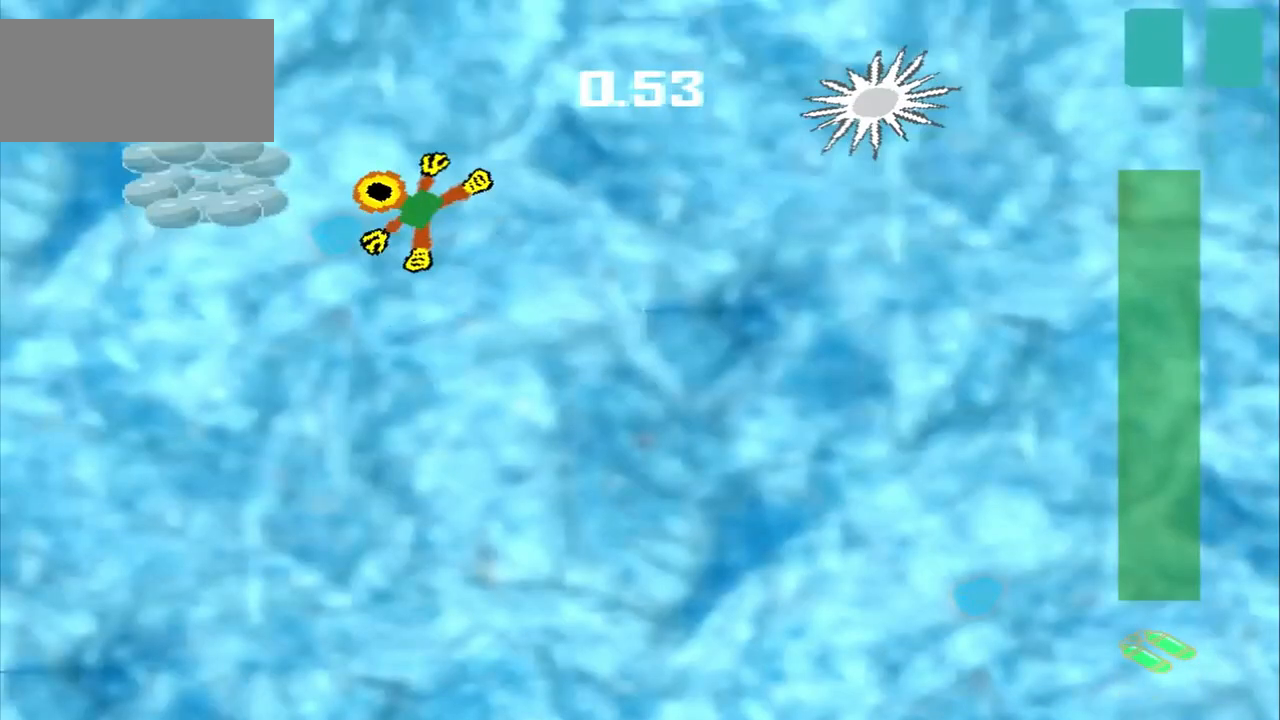
{"dt_ms": 500, "buttons": ["CROSS"], "left_stick": "down-right", "events": [[125, "DPAD_DOWN", "up"], [125, "left_stick", "down-right"], [500, "CROSS", "down"]]}
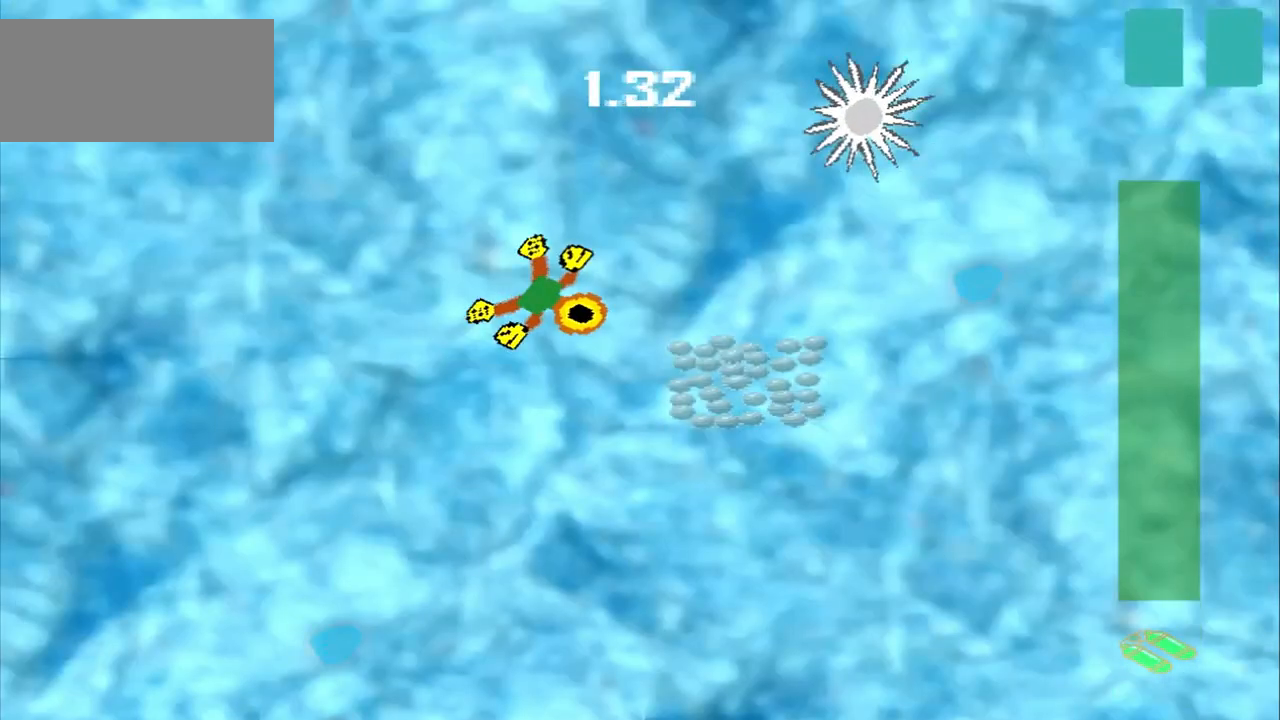
{"dt_ms": 500, "buttons": [], "left_stick": "up-right", "events": [[292, "left_stick", "center"], [333, "CROSS", "up"], [500, "left_stick", "up-right"]]}
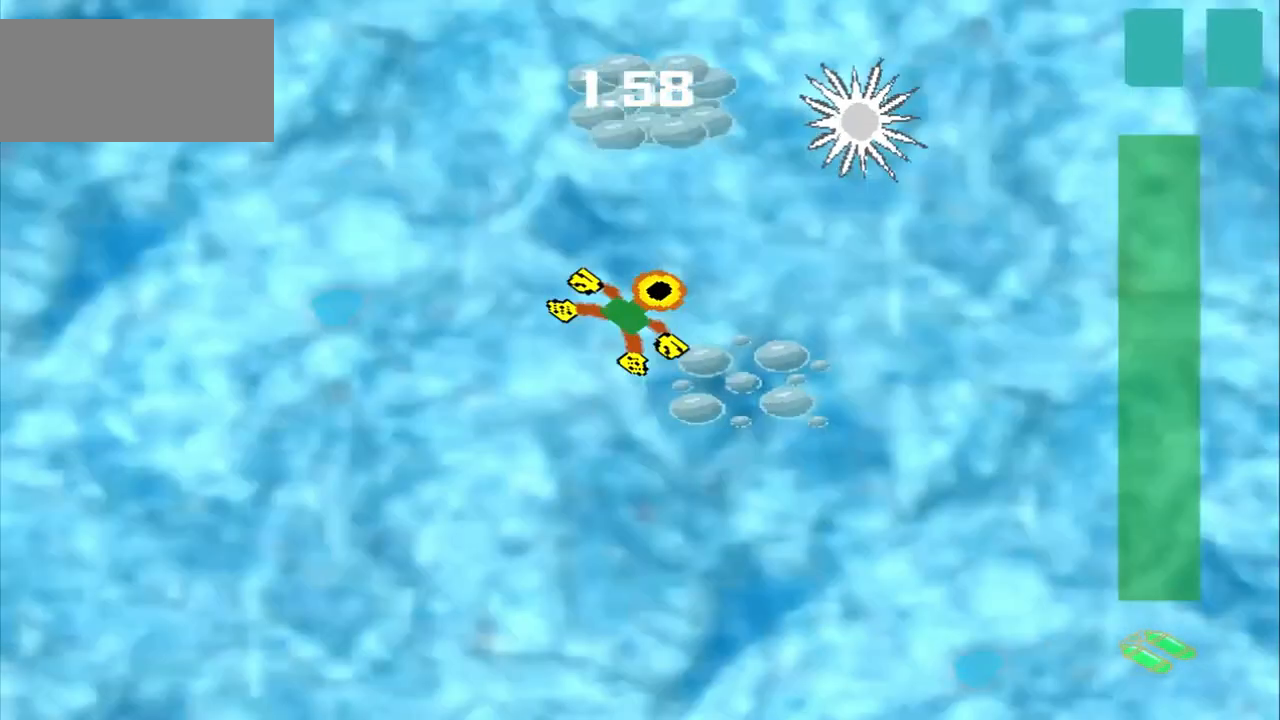
{"dt_ms": 500, "buttons": [], "left_stick": "up", "events": [[250, "left_stick", "up"]]}
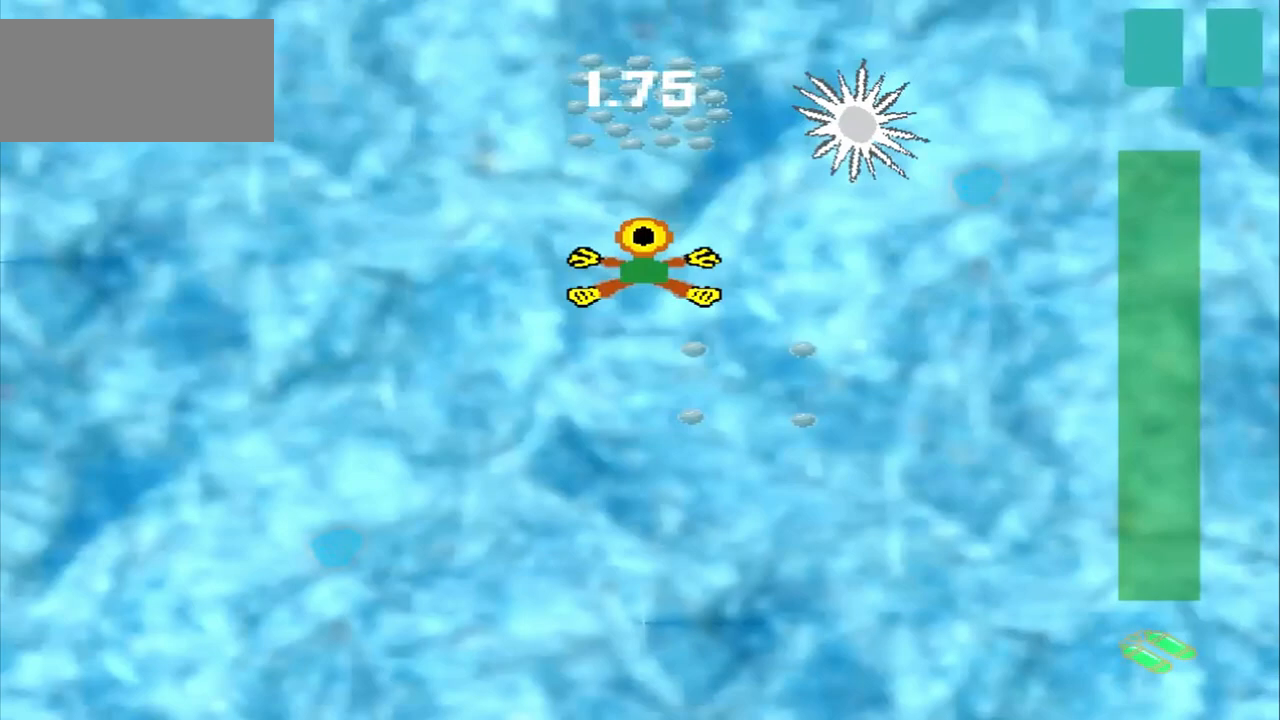
{"dt_ms": 500, "buttons": [], "left_stick": "center", "events": [[83, "CROSS", "down"], [208, "CROSS", "up"], [333, "left_stick", "center"]]}
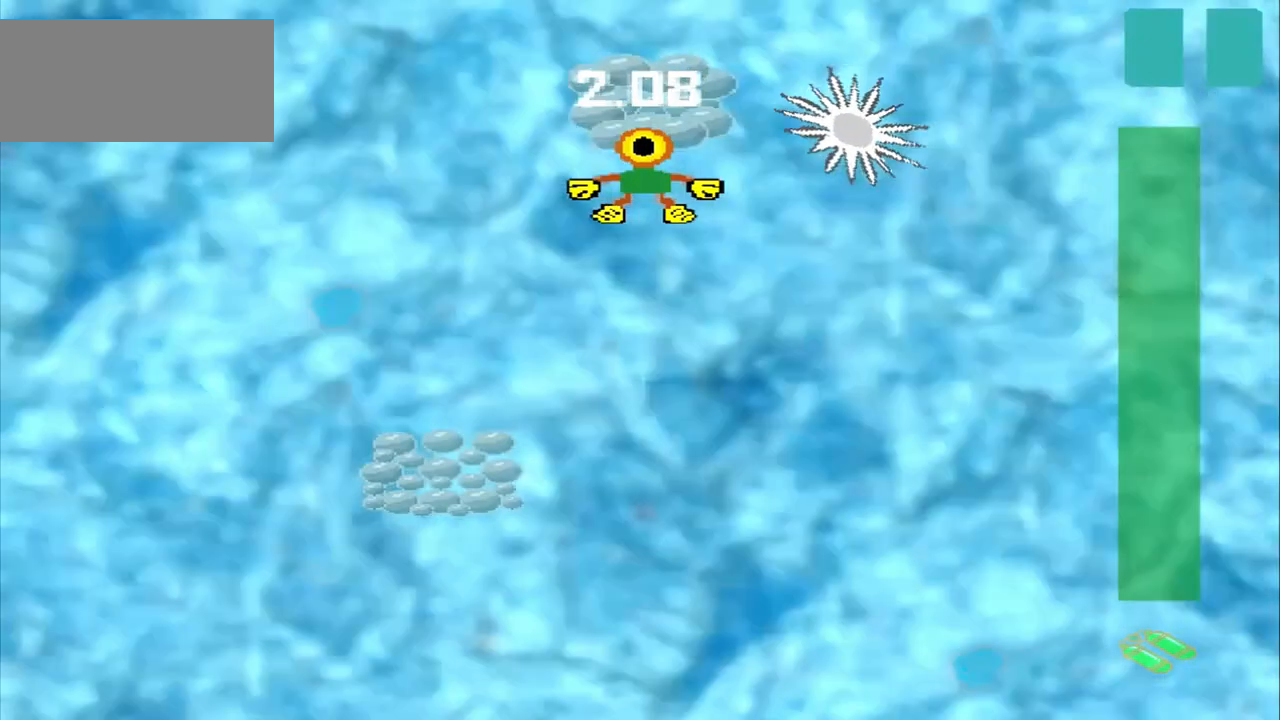
{"dt_ms": 500, "buttons": [], "left_stick": "center", "events": []}
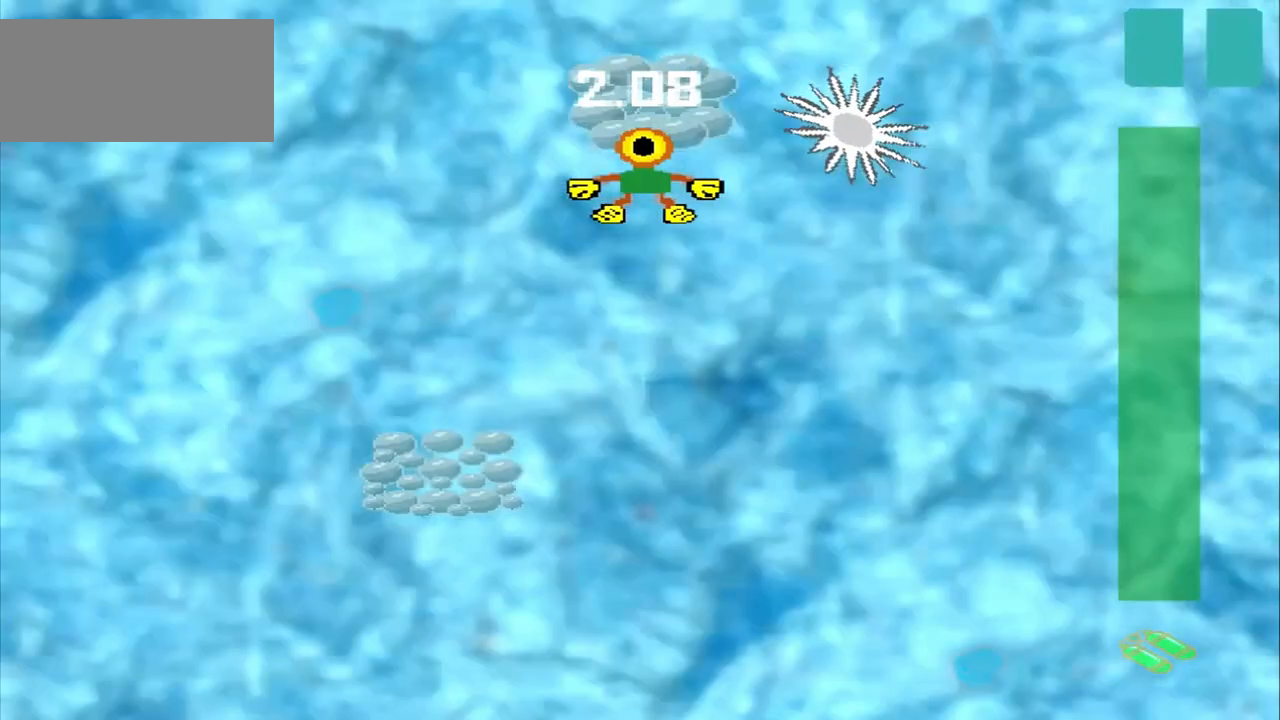
{"dt_ms": 500, "buttons": [], "left_stick": "down-left"}
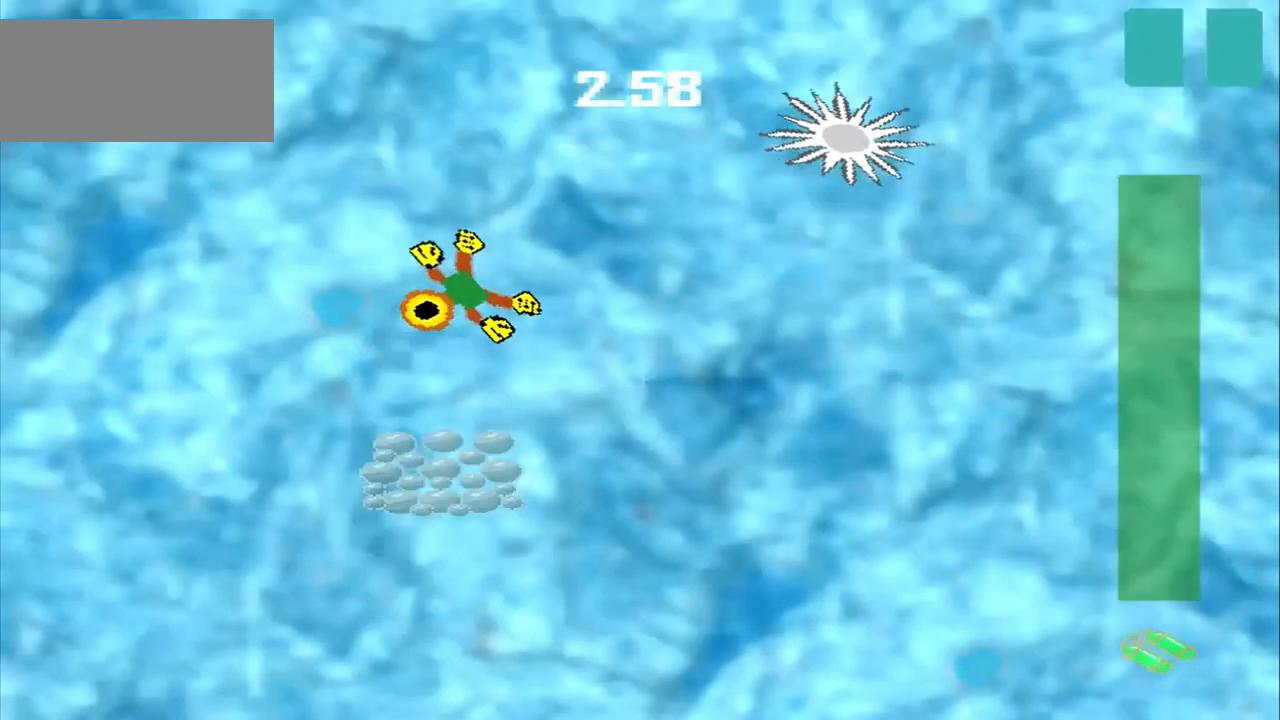
{"dt_ms": 500, "buttons": ["CROSS"], "left_stick": "down", "events": [[42, "CROSS", "down"], [42, "left_stick", "down"]]}
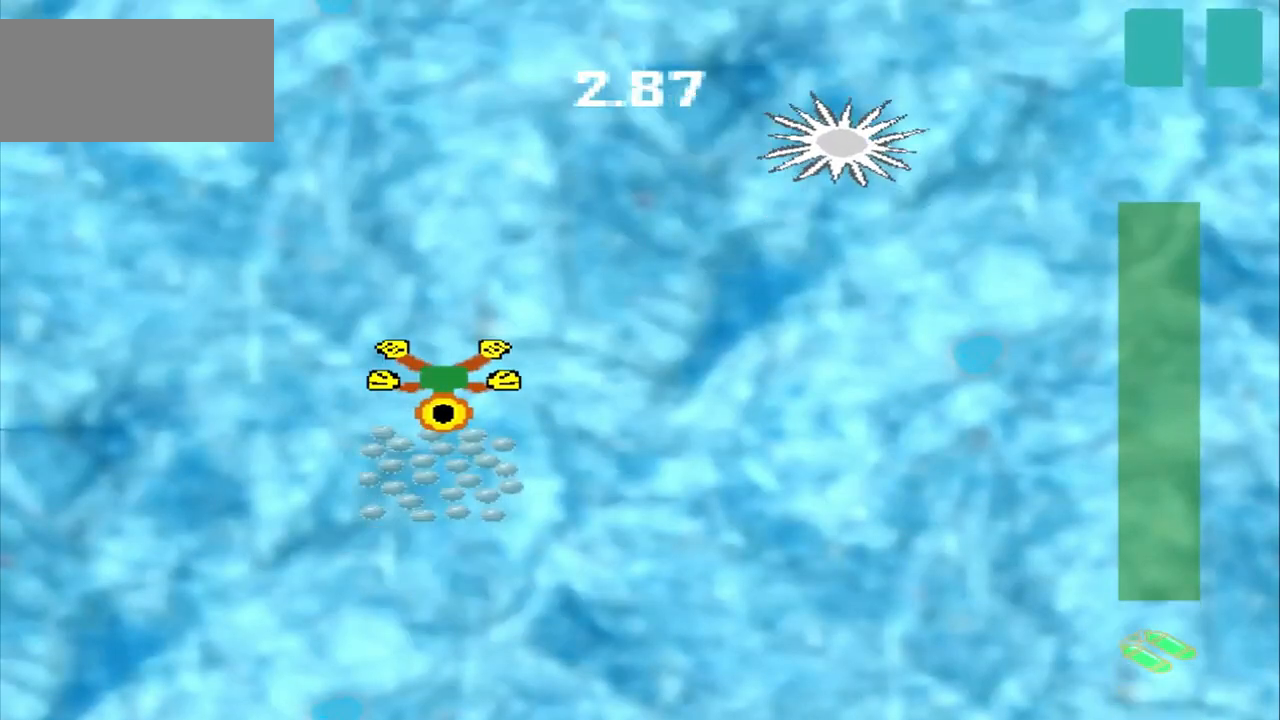
{"dt_ms": 500, "buttons": [], "left_stick": "right", "events": [[333, "CROSS", "up"], [333, "left_stick", "center"], [417, "left_stick", "right"]]}
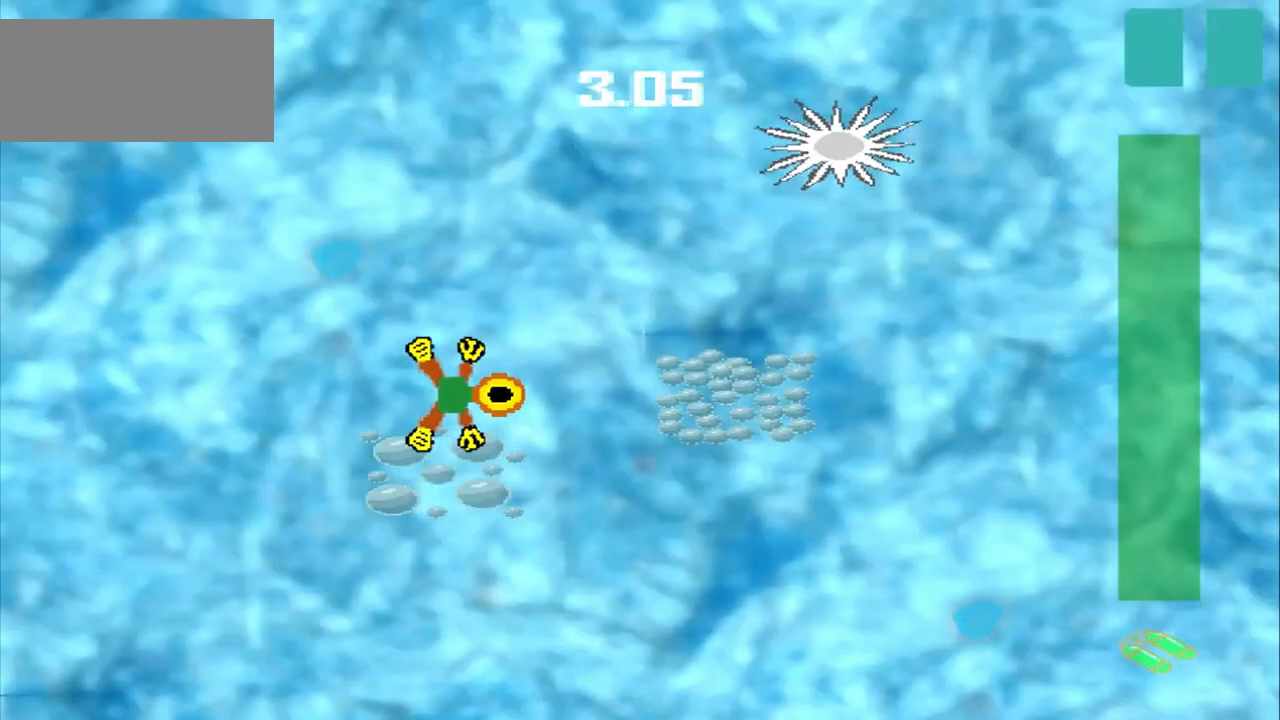
{"dt_ms": 500, "buttons": [], "left_stick": "right", "events": []}
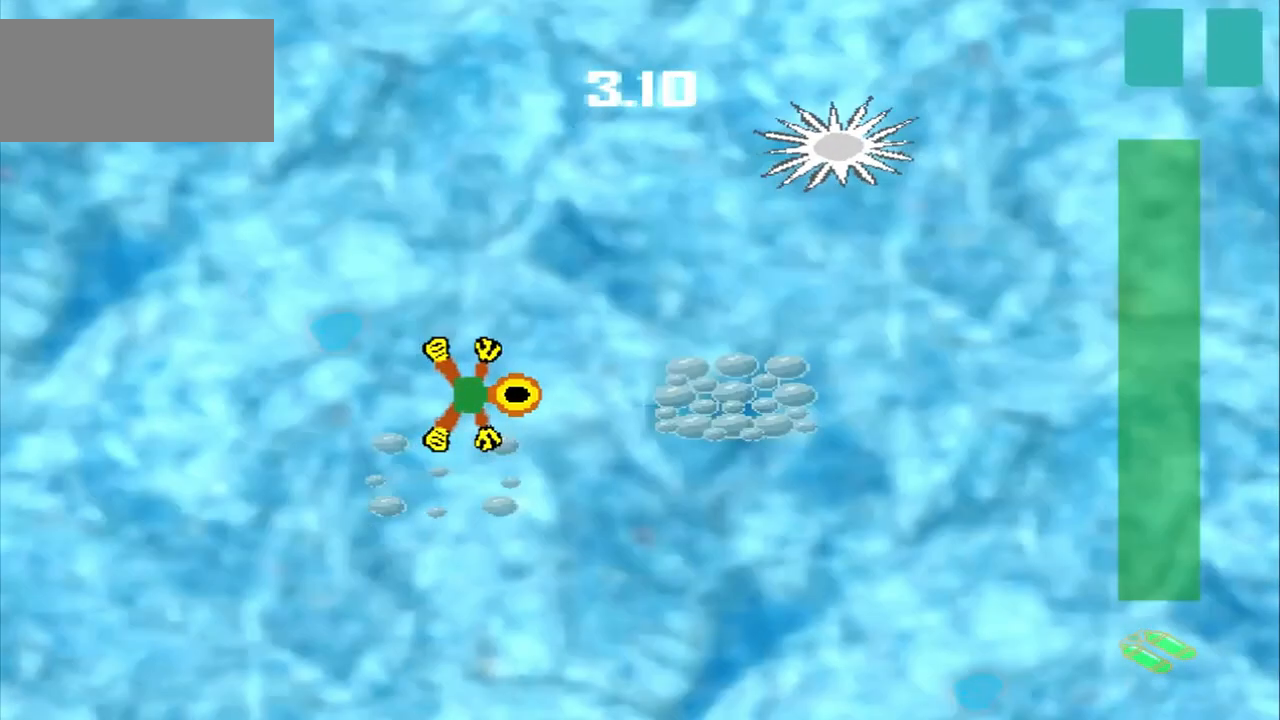
{"dt_ms": 500, "buttons": [], "left_stick": "center", "events": [[167, "left_stick", "center"]]}
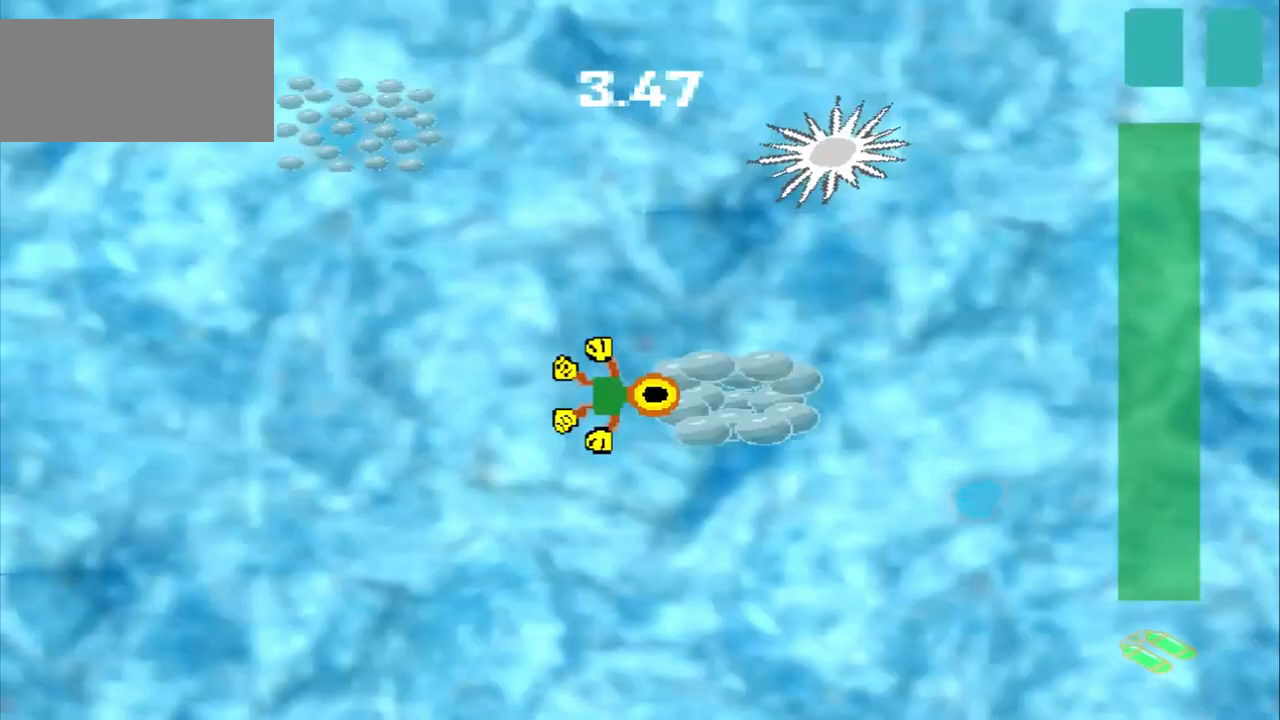
{"dt_ms": 500, "buttons": [], "left_stick": "center", "events": []}
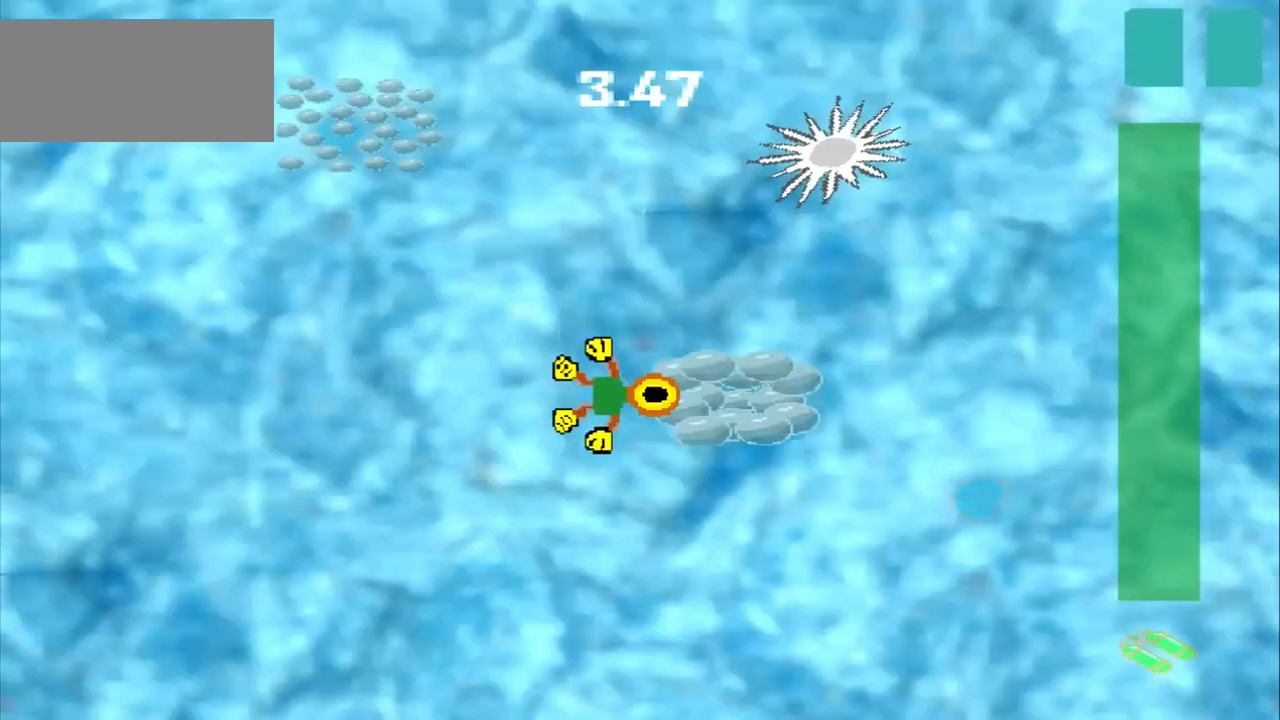
{"dt_ms": 500, "buttons": [], "left_stick": "center", "events": [[83, "DPAD_DOWN", "down"], [83, "left_stick", "up-left"], [500, "DPAD_DOWN", "up"], [500, "left_stick", "center"]]}
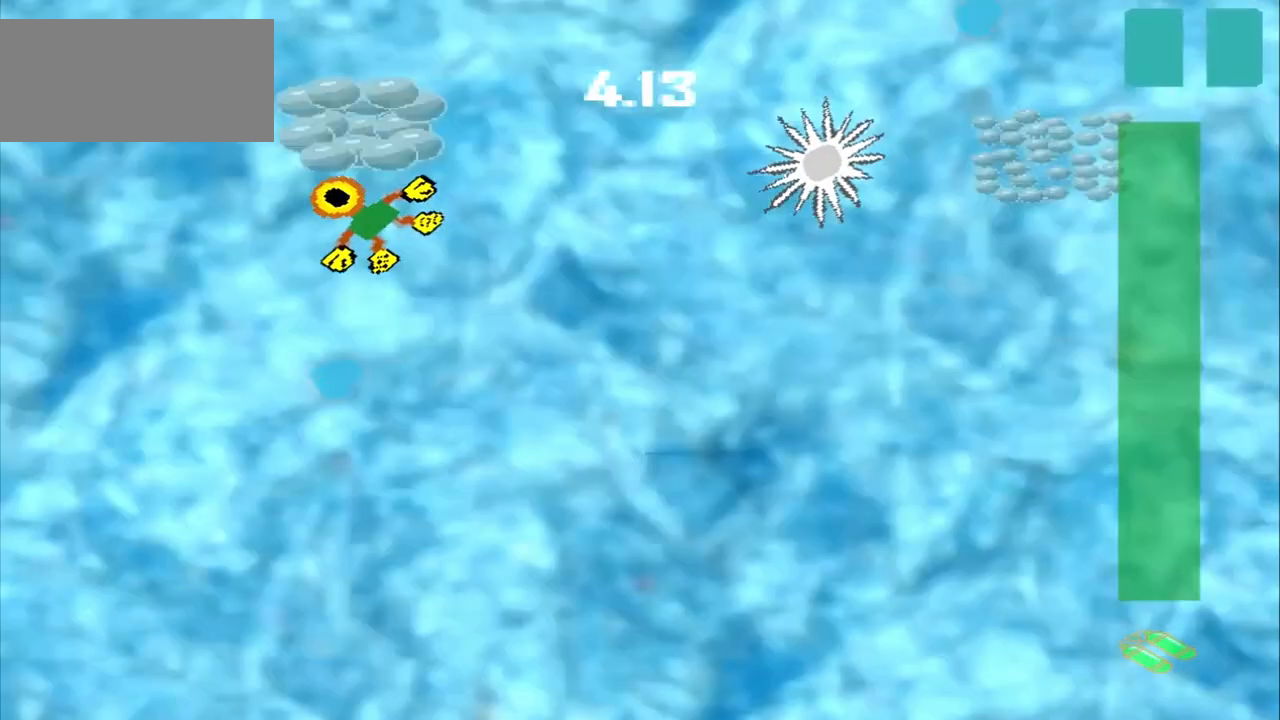
{"dt_ms": 500, "buttons": ["CROSS"], "left_stick": "down-right"}
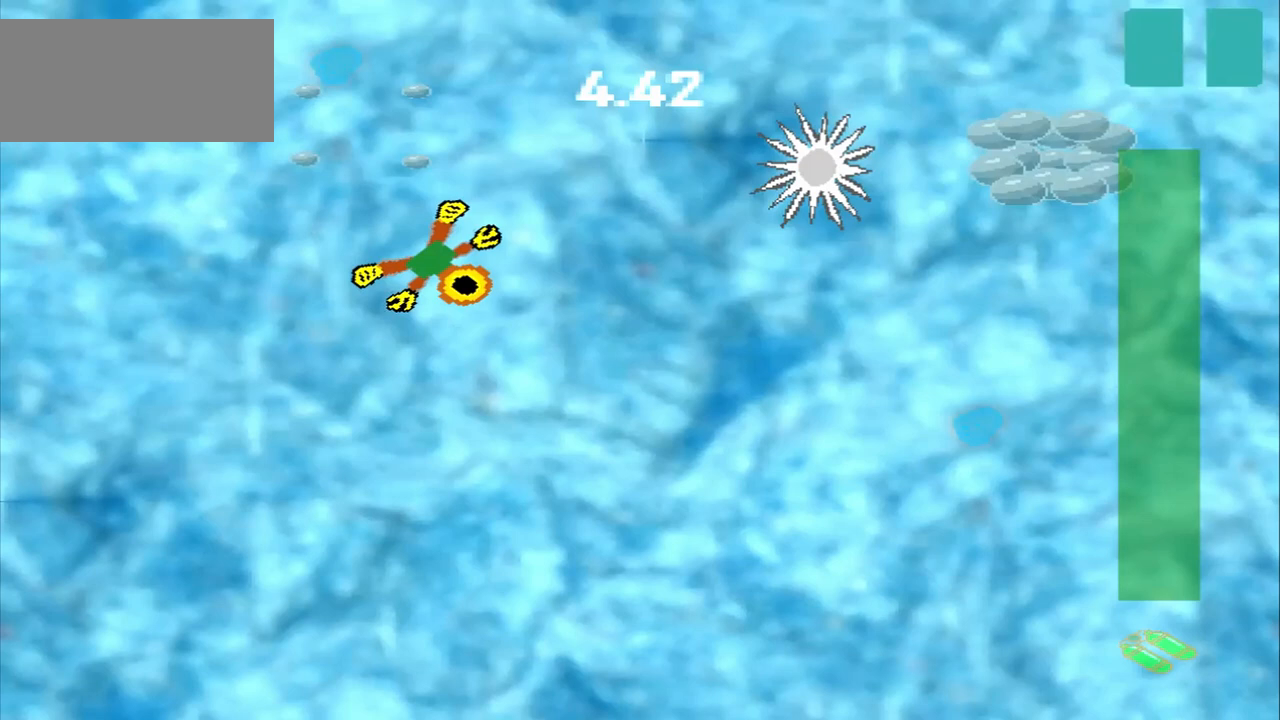
{"dt_ms": 500, "buttons": [], "left_stick": "down-right", "events": [[417, "CROSS", "up"]]}
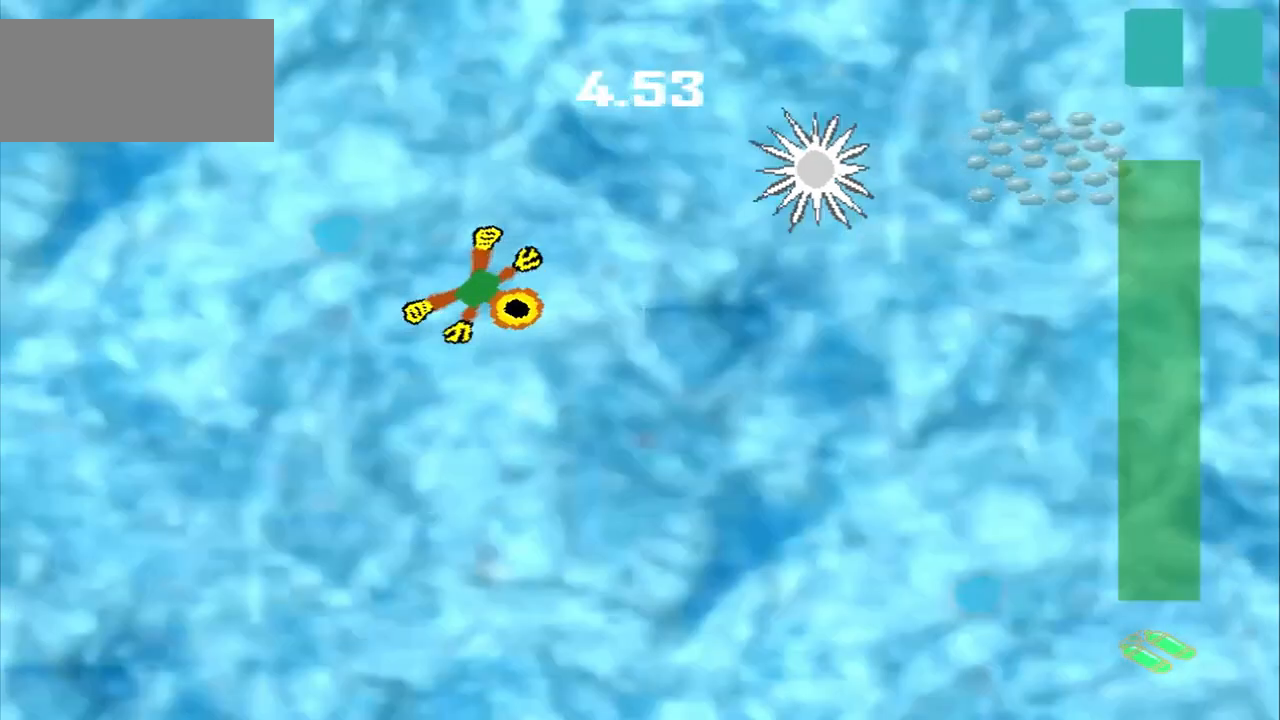
{"dt_ms": 500, "buttons": [], "left_stick": "right", "events": [[167, "left_stick", "right"]]}
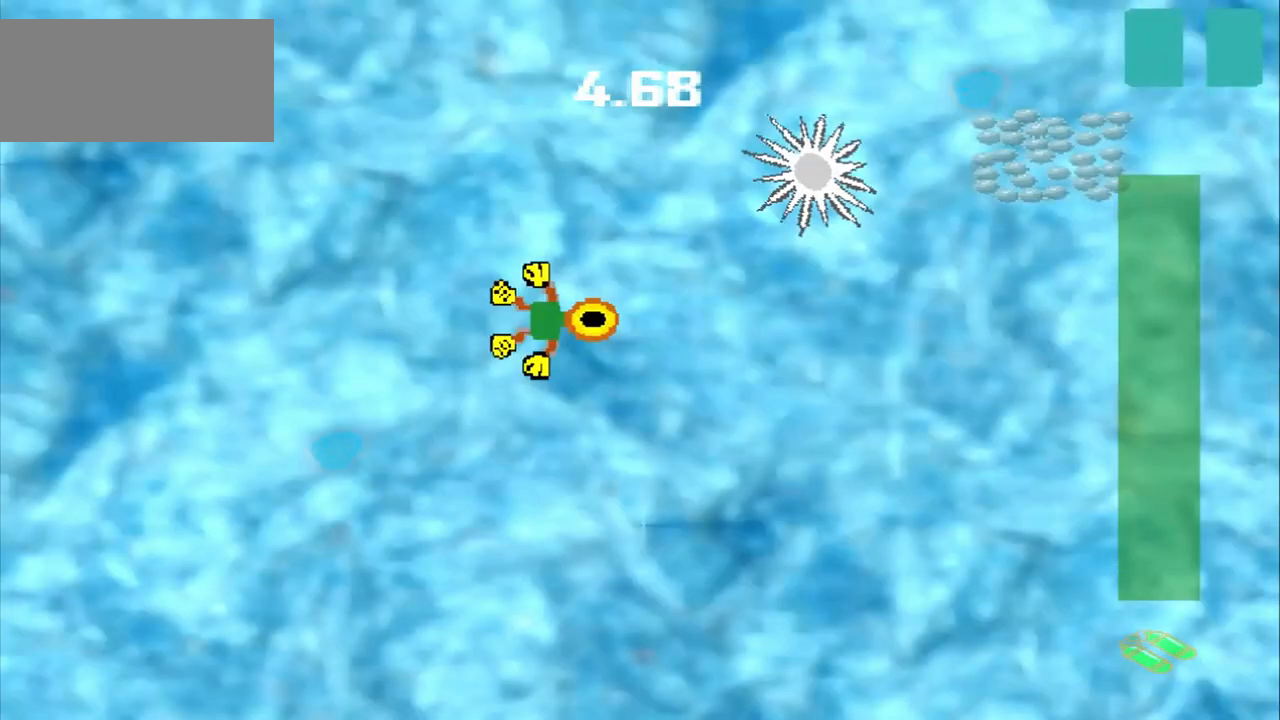
{"dt_ms": 500, "buttons": ["CROSS"], "left_stick": "down-right", "events": [[208, "CROSS", "down"], [292, "left_stick", "down-right"]]}
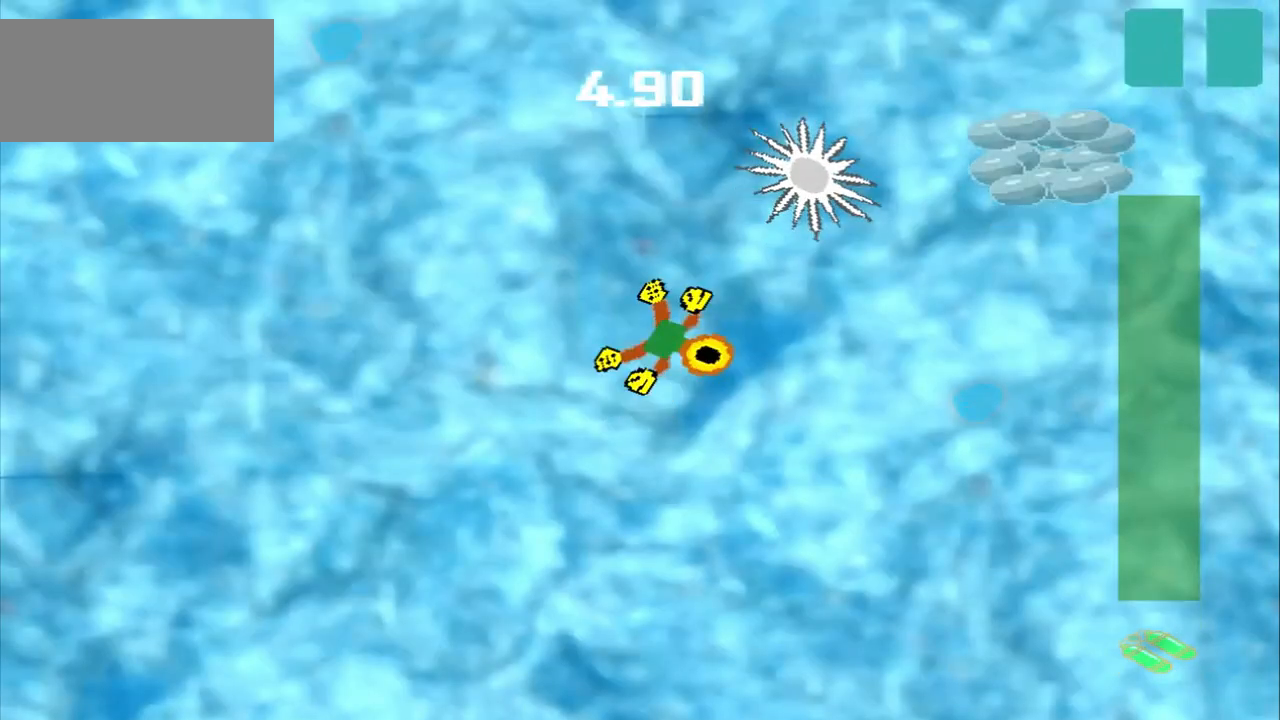
{"dt_ms": 500, "buttons": ["DPAD_DOWN"], "left_stick": "up-left", "events": [[500, "CROSS", "up"], [500, "DPAD_DOWN", "down"], [500, "left_stick", "up-left"]]}
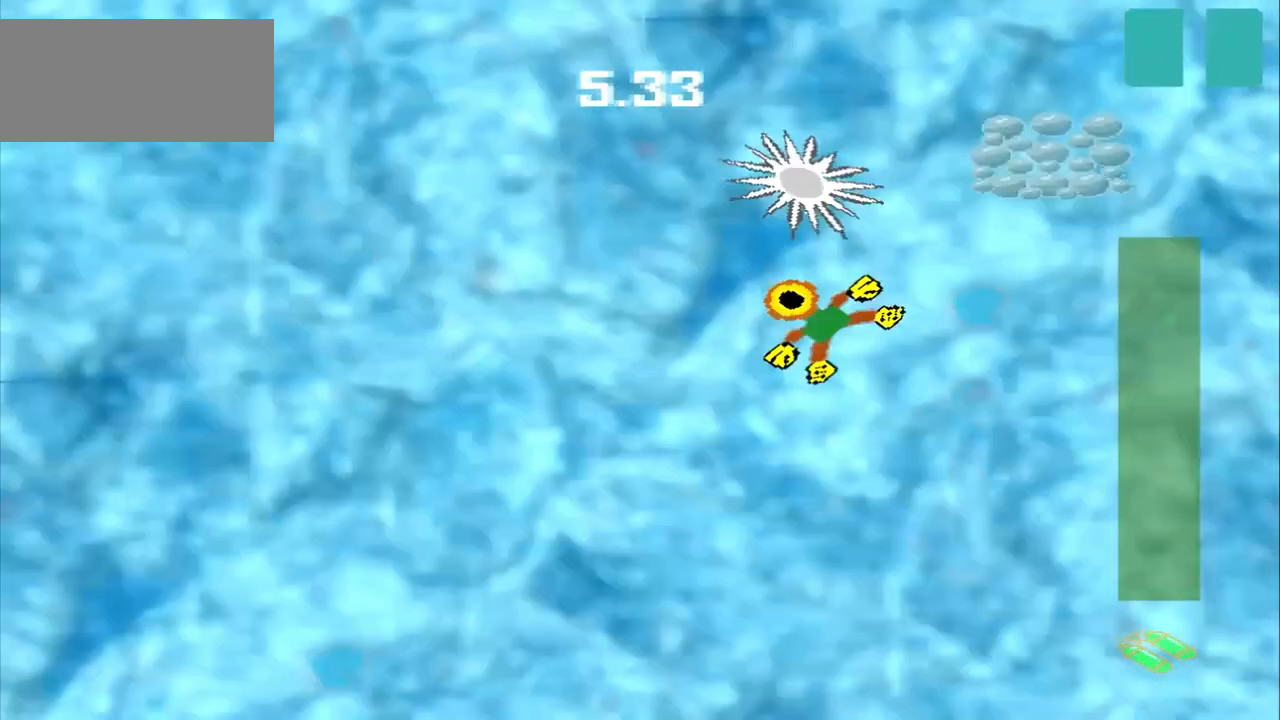
{"dt_ms": 500, "buttons": ["CROSS"], "left_stick": "right", "events": [[83, "CROSS", "down"], [83, "DPAD_DOWN", "up"], [83, "left_stick", "down"], [167, "left_stick", "down-right"], [292, "left_stick", "right"]]}
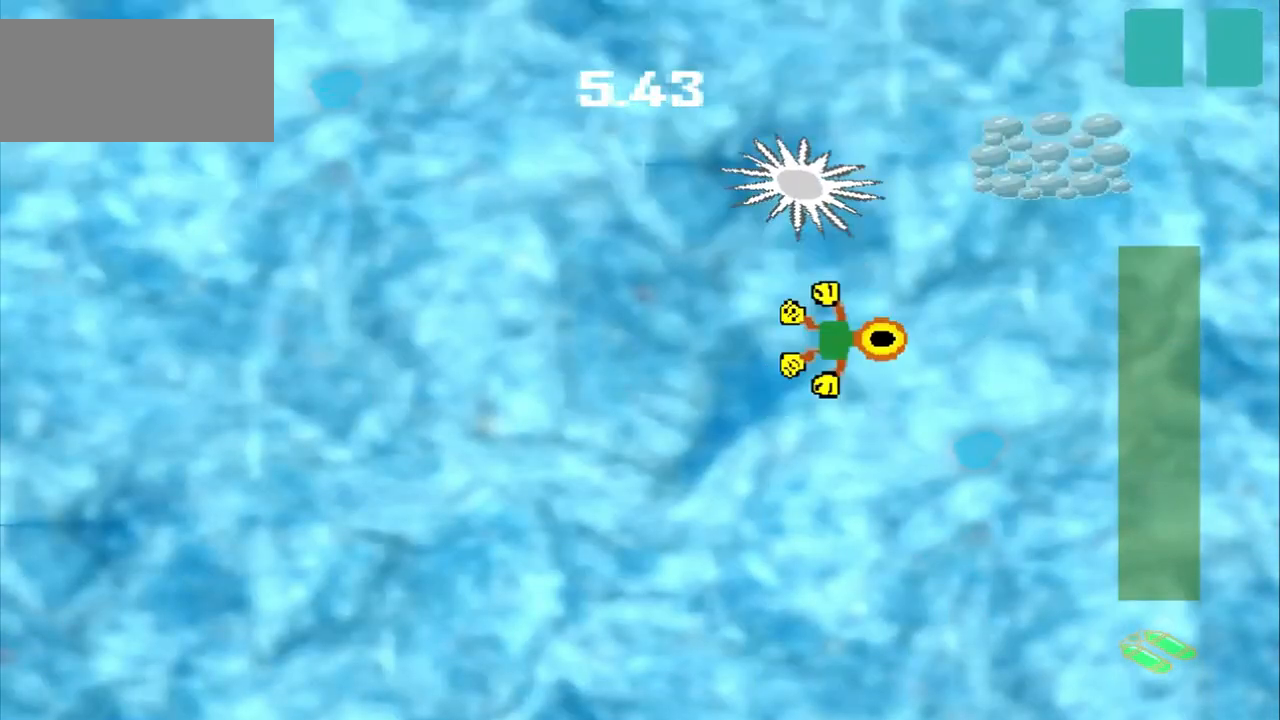
{"dt_ms": 1000, "buttons": [], "left_stick": "center"}
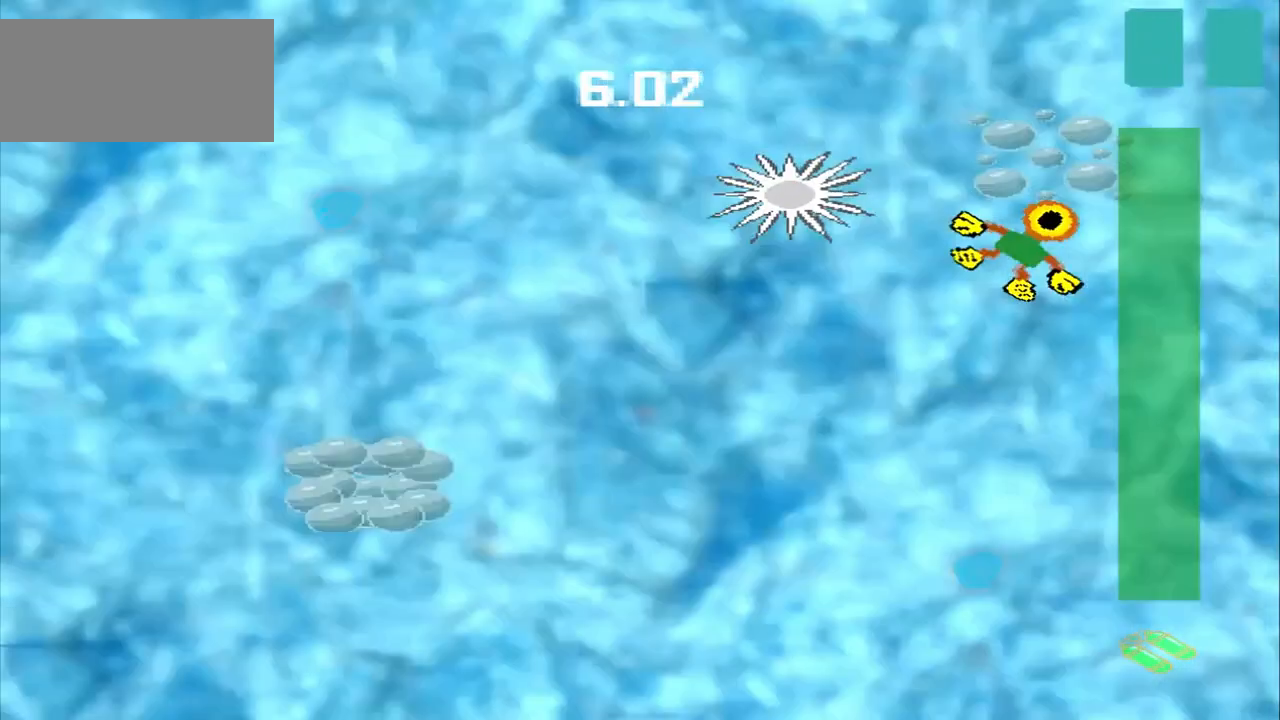
{"dt_ms": 500, "buttons": [], "left_stick": "down-left", "events": [[42, "left_stick", "down-left"]]}
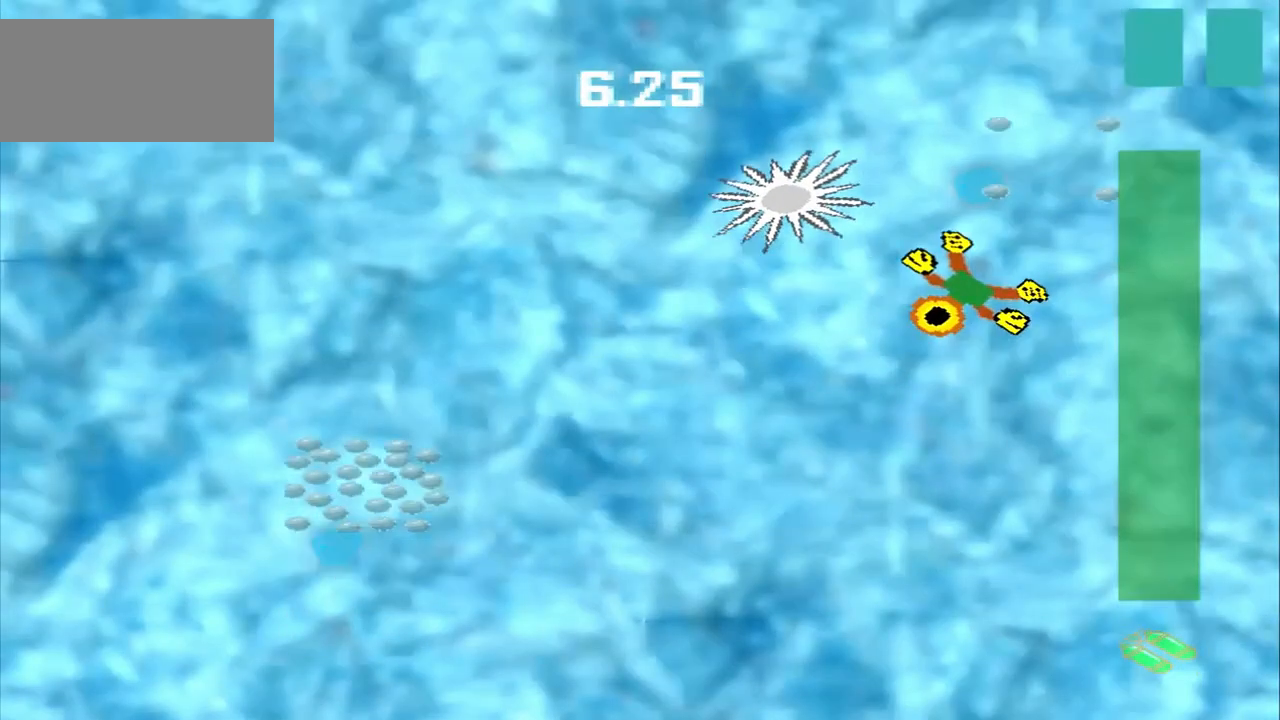
{"dt_ms": 500, "buttons": [], "left_stick": "down-left", "events": []}
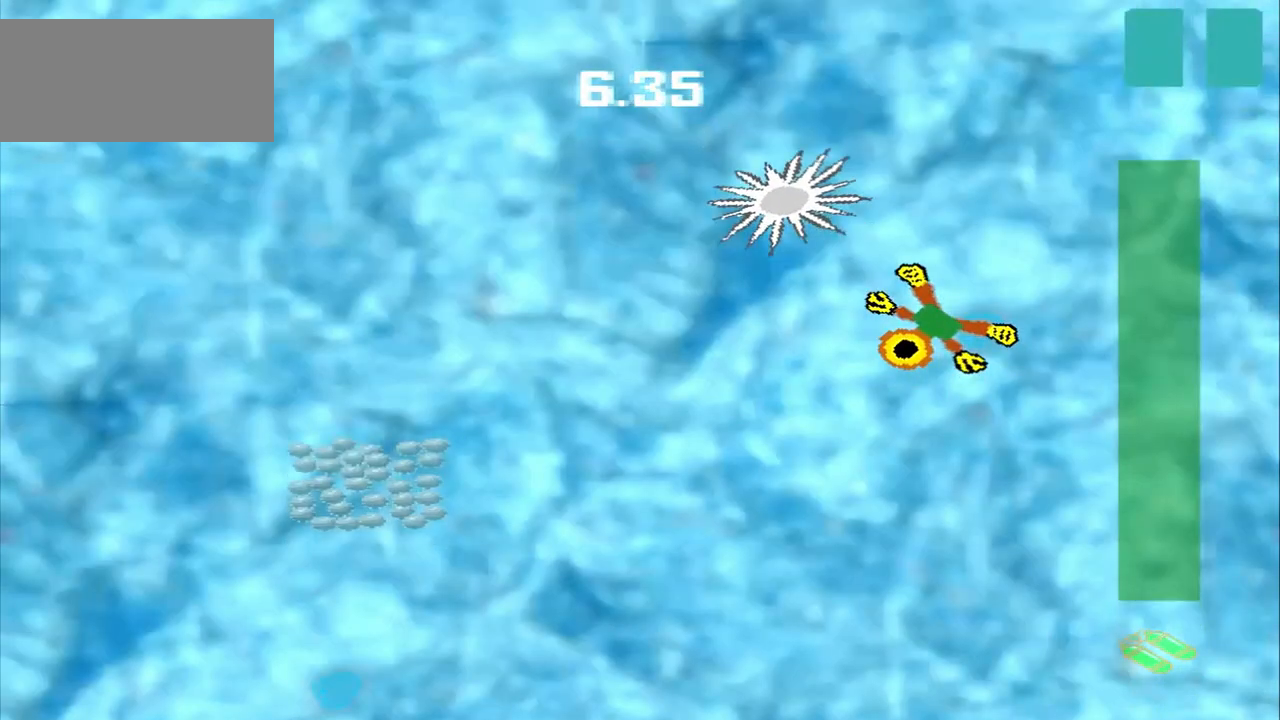
{"dt_ms": 500, "buttons": [], "left_stick": "down-left", "events": []}
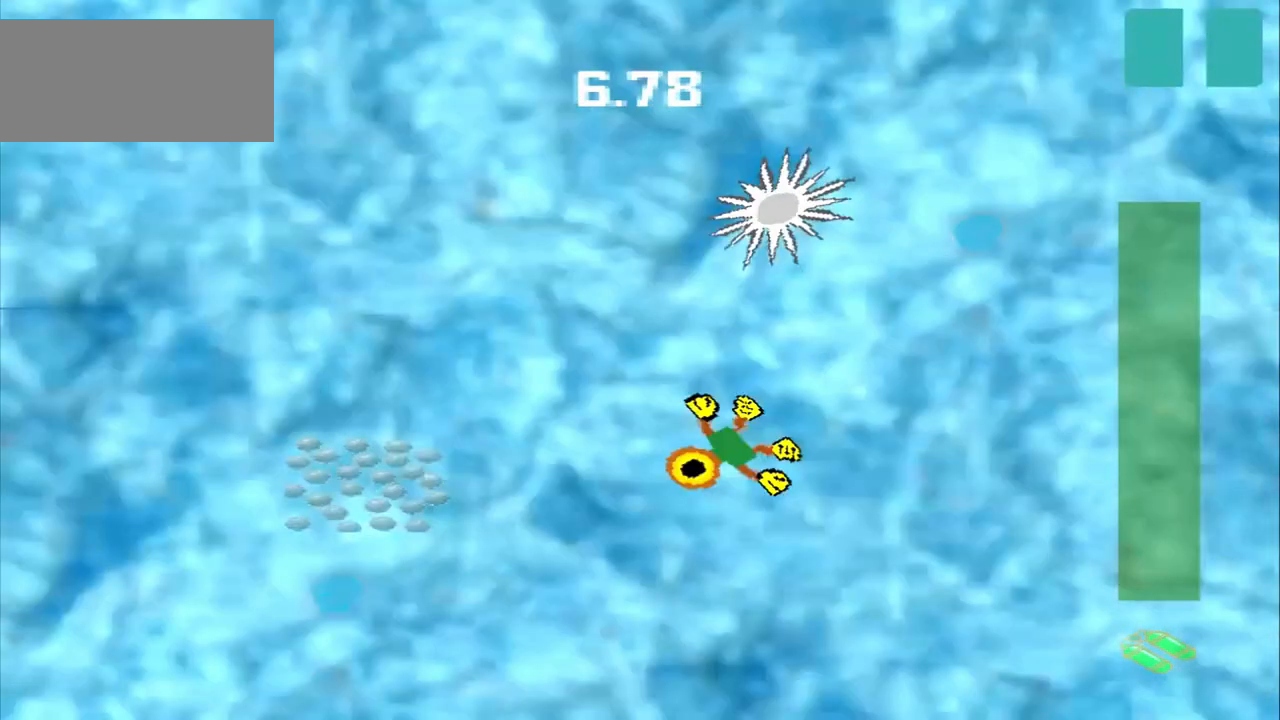
{"dt_ms": 500, "buttons": [], "left_stick": "left", "events": [[333, "left_stick", "left"]]}
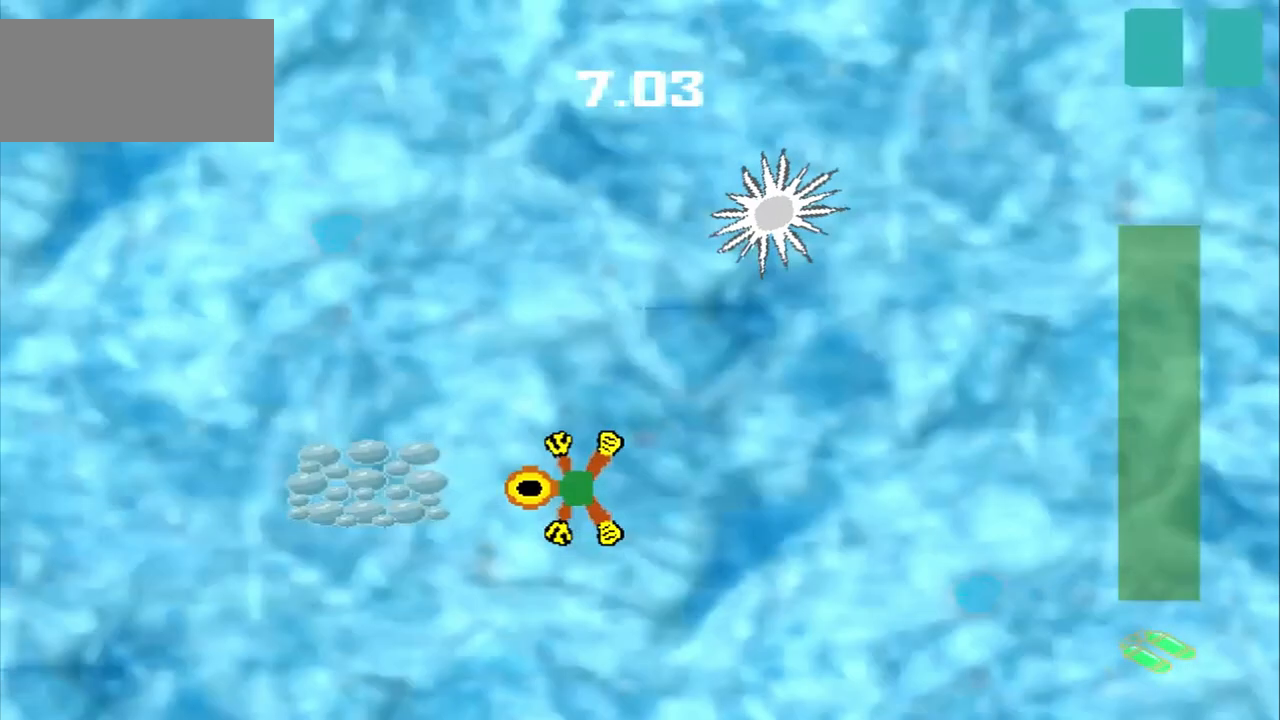
{"dt_ms": 500, "buttons": [], "left_stick": "center", "events": [[333, "left_stick", "center"]]}
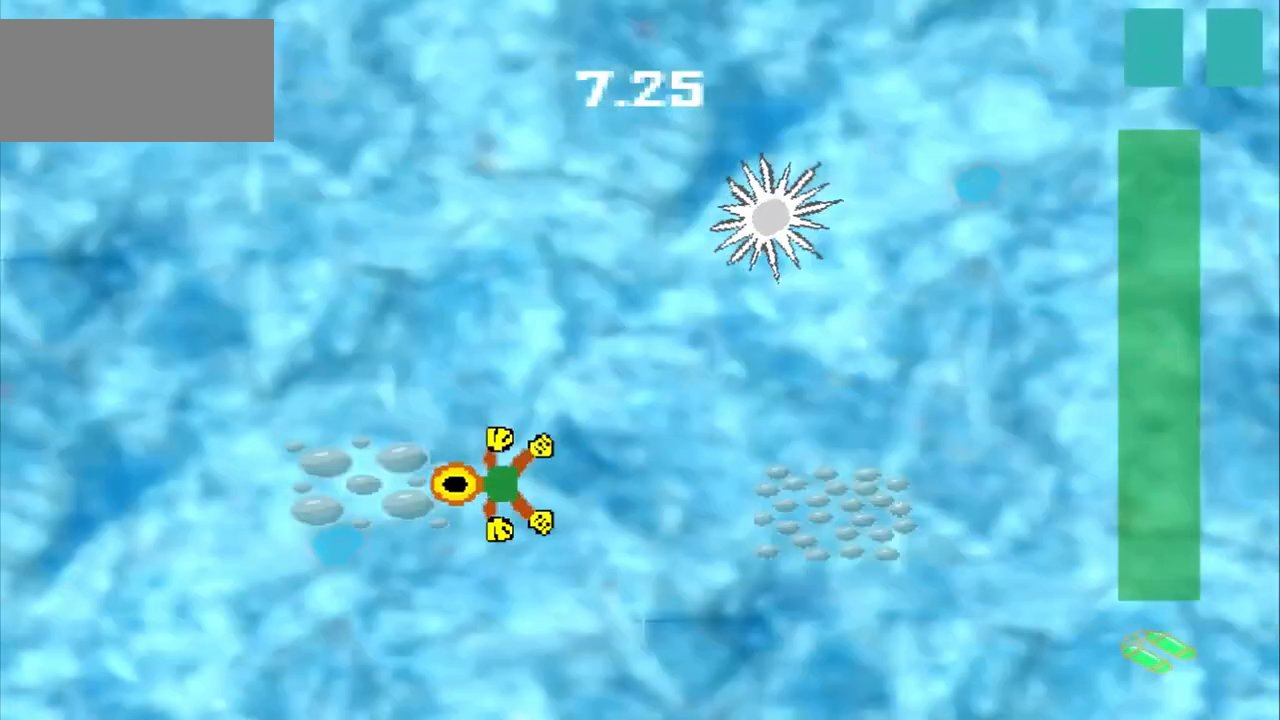
{"dt_ms": 500, "buttons": [], "left_stick": "right", "events": [[208, "left_stick", "right"]]}
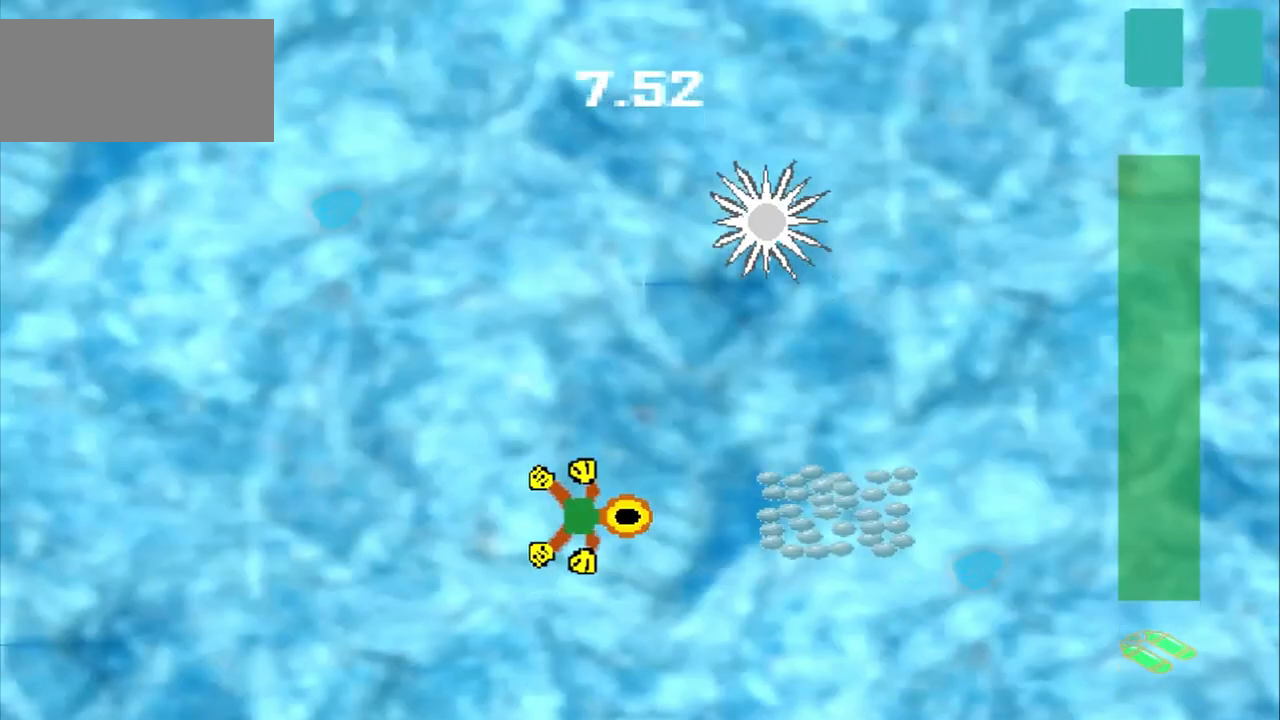
{"dt_ms": 500, "buttons": [], "left_stick": "right", "events": []}
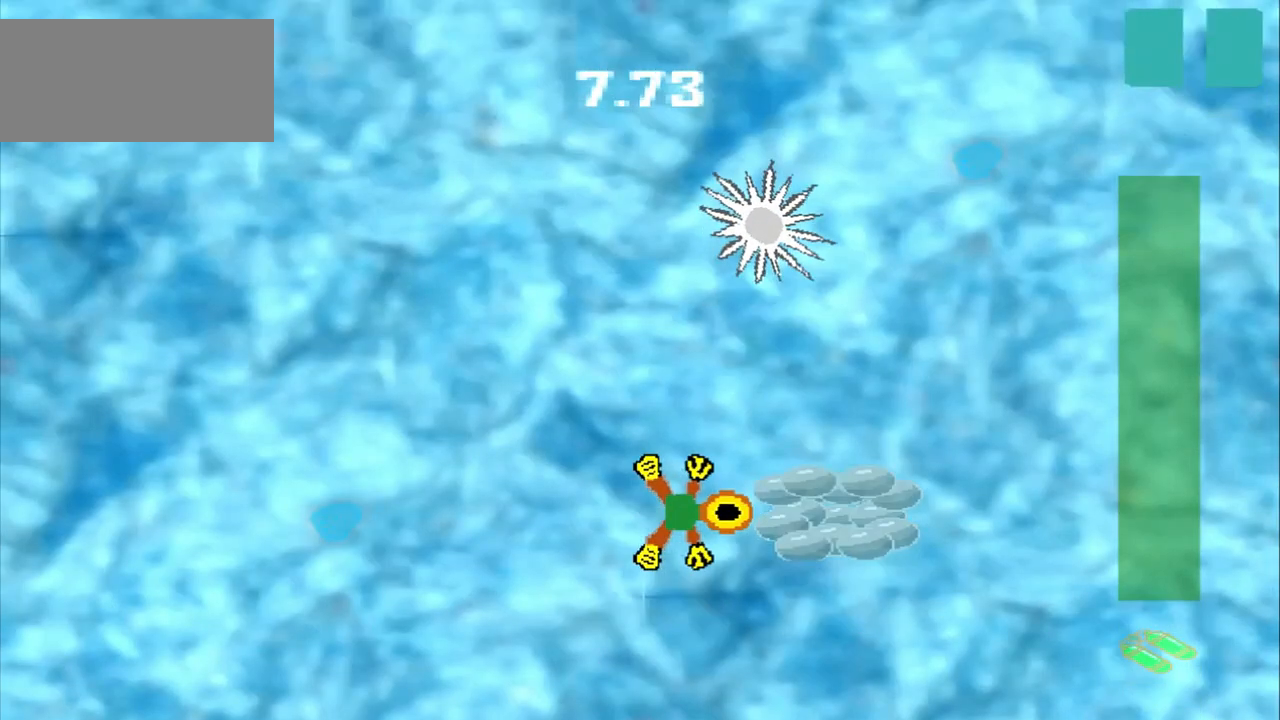
{"dt_ms": 500, "buttons": [], "left_stick": "up-right", "events": [[83, "left_stick", "center"], [167, "CROSS", "down"], [292, "CROSS", "up"], [292, "left_stick", "up-right"]]}